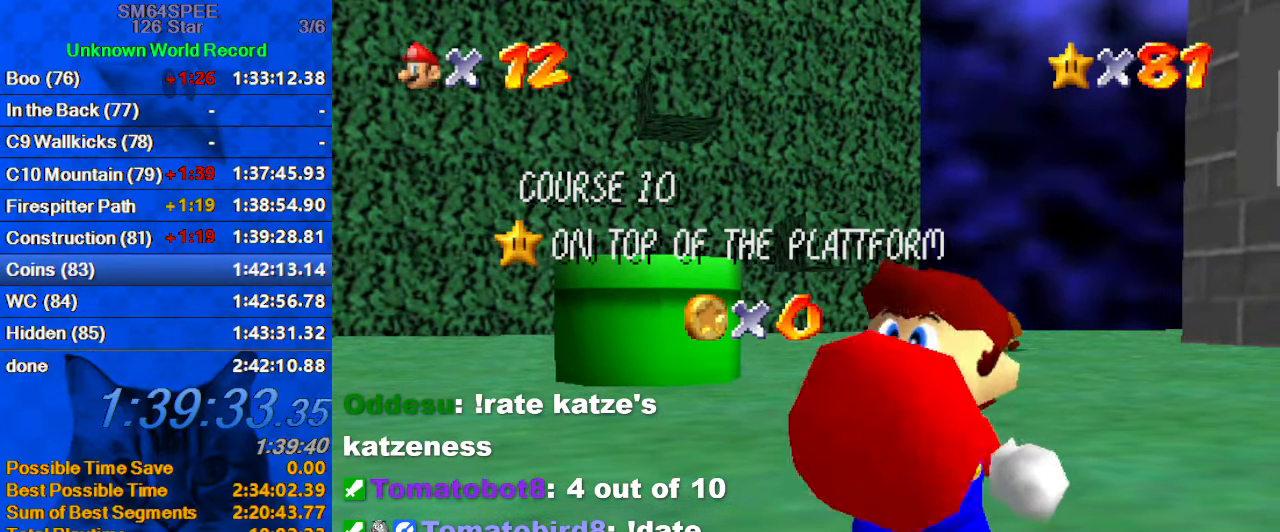
Gameplay with keyboard; each line is a JSON object with the keys held at the frame after it. "events" lists presses ("down") and releases ("up") of "a", "c", "ctrl", "d", "down", "left", "return", "right", "s", "shift", "up", "w", "x" and "y" between this image and that frame as [ms after this image, input, new state], when the widget could be followed in between. No other keys are recorded. Mouse input is not recorded.
{"keys": [], "events": [[133, "return", "down"], [233, "return", "up"]]}
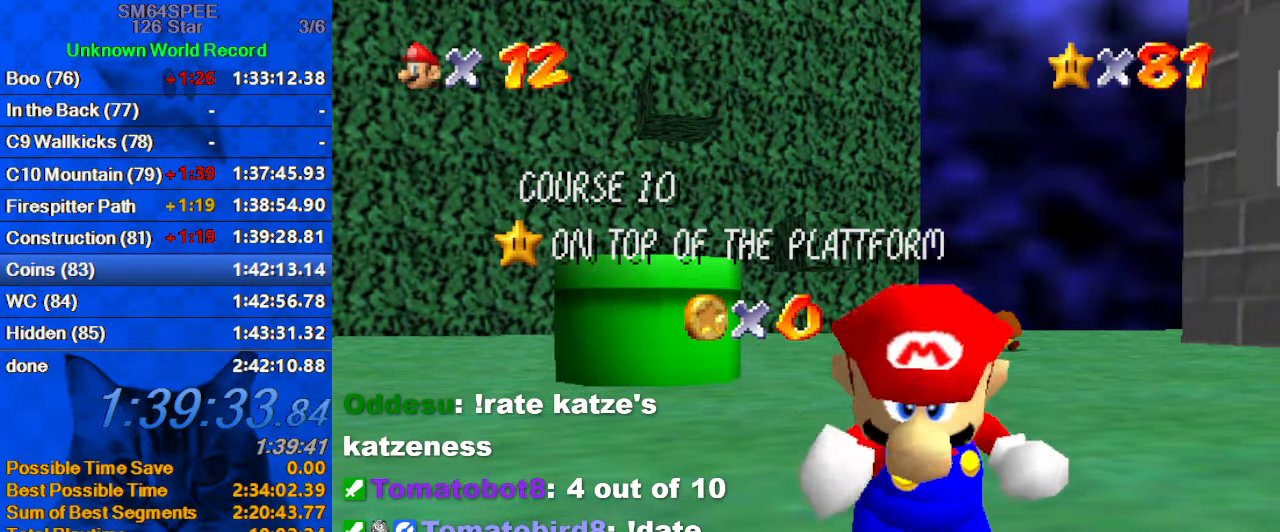
{"keys": [], "events": [[33, "a", "down"], [100, "a", "up"], [400, "return", "down"], [433, "return", "up"]]}
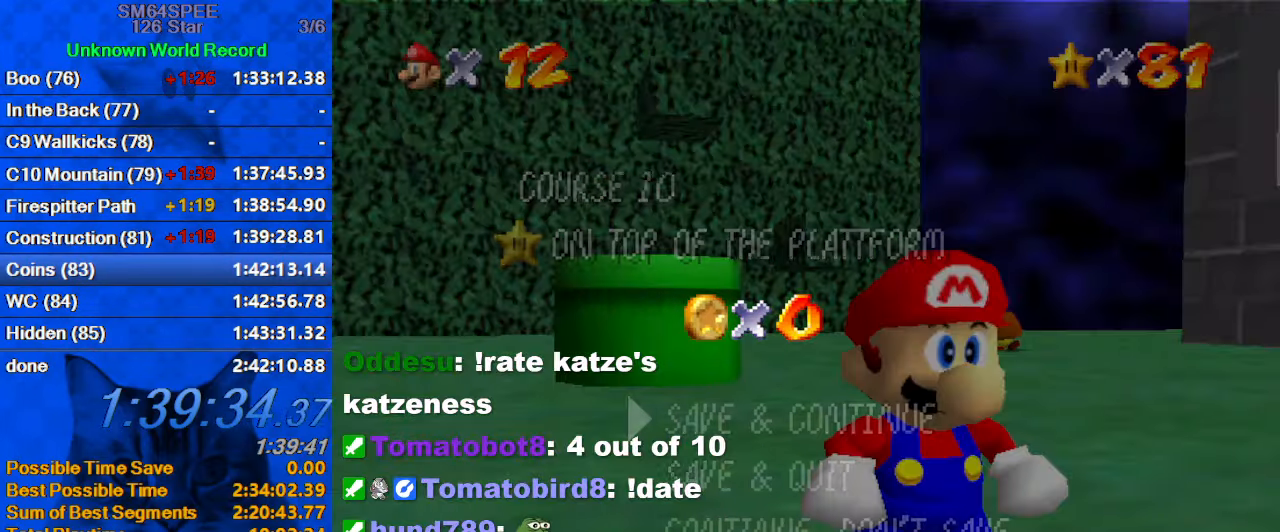
{"keys": [], "events": []}
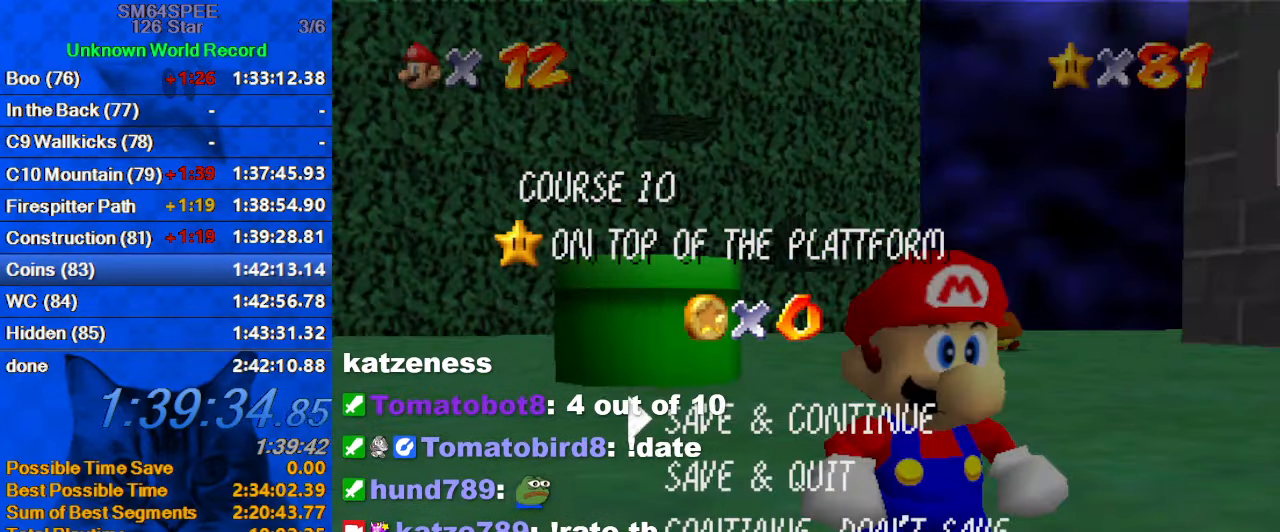
{"keys": ["a", "right"], "events": [[233, "shift", "down"], [366, "a", "down"], [433, "down", "down"], [433, "right", "down"], [466, "down", "up"], [500, "shift", "up"]]}
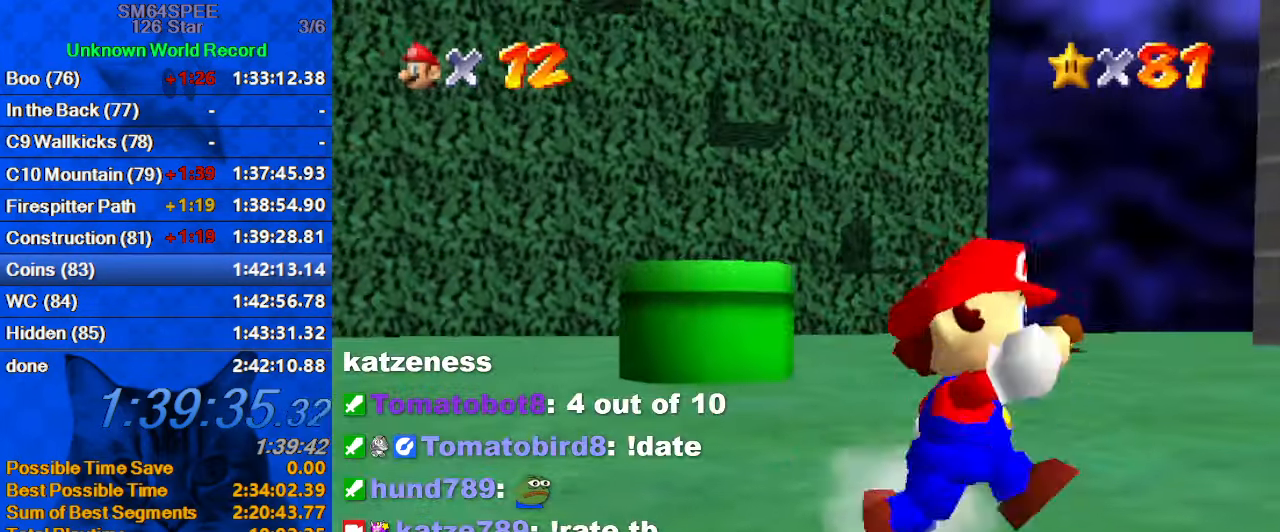
{"keys": ["right"], "events": [[66, "a", "up"], [100, "a", "down"], [200, "up", "down"], [300, "a", "up"], [367, "up", "up"]]}
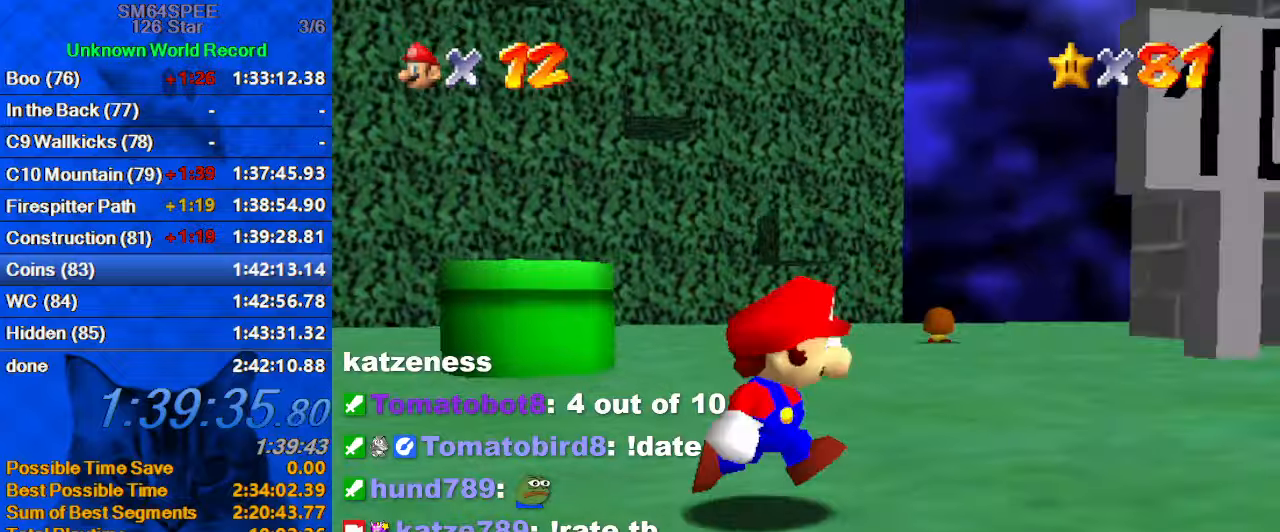
{"keys": ["right", "up"], "events": [[366, "up", "down"]]}
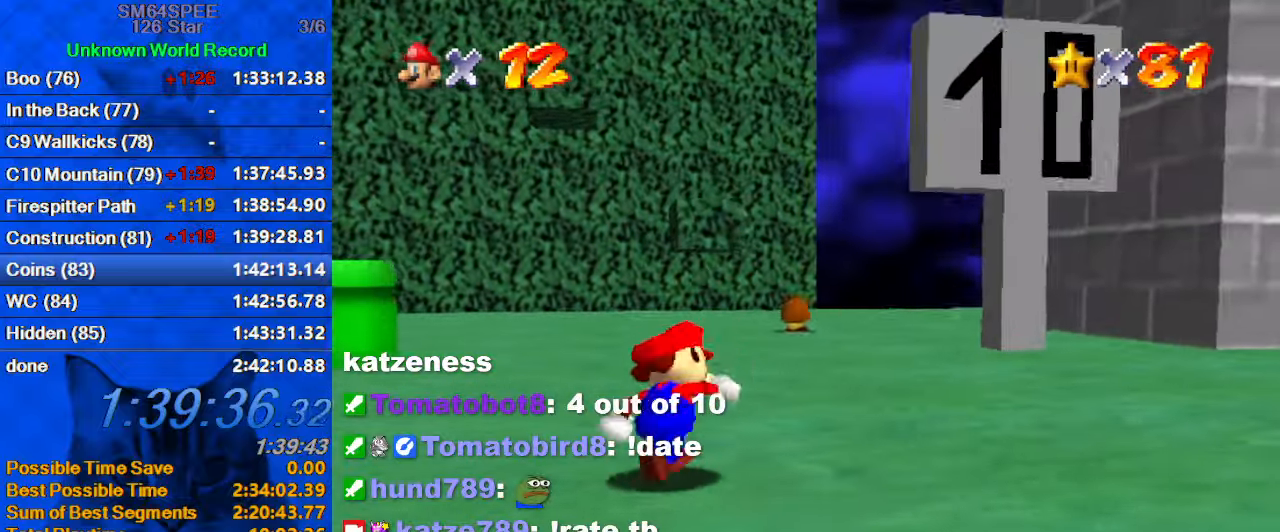
{"keys": ["ctrl", "right", "up"], "events": [[33, "shift", "down"], [100, "shift", "up"], [166, "a", "down"], [300, "a", "up"], [433, "ctrl", "down"]]}
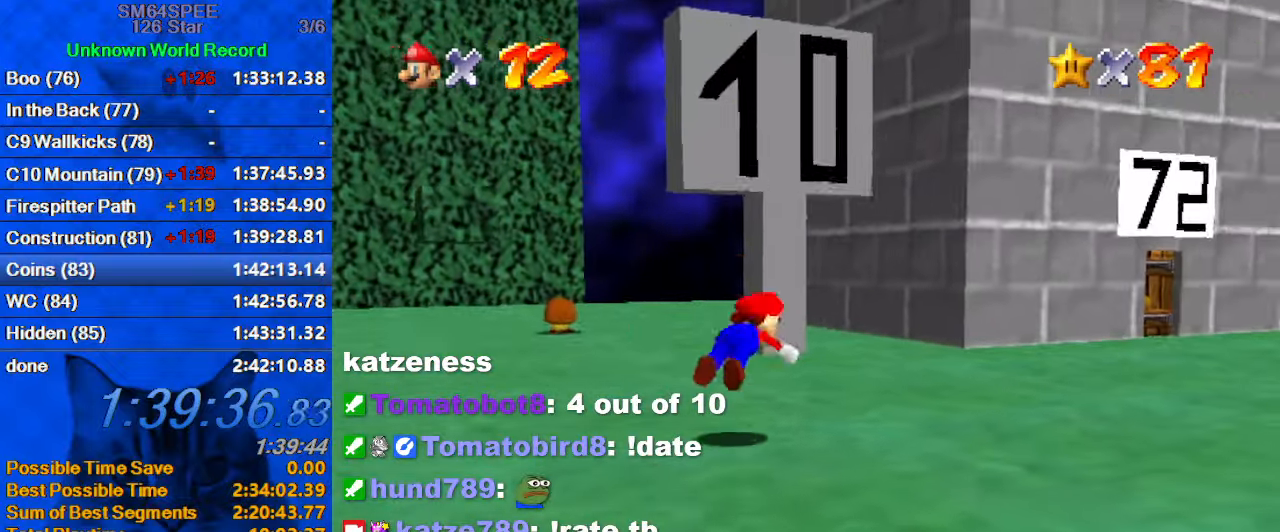
{"keys": ["right", "shift", "up"], "events": [[33, "ctrl", "up"], [133, "ctrl", "down"], [133, "shift", "down"], [300, "ctrl", "up"]]}
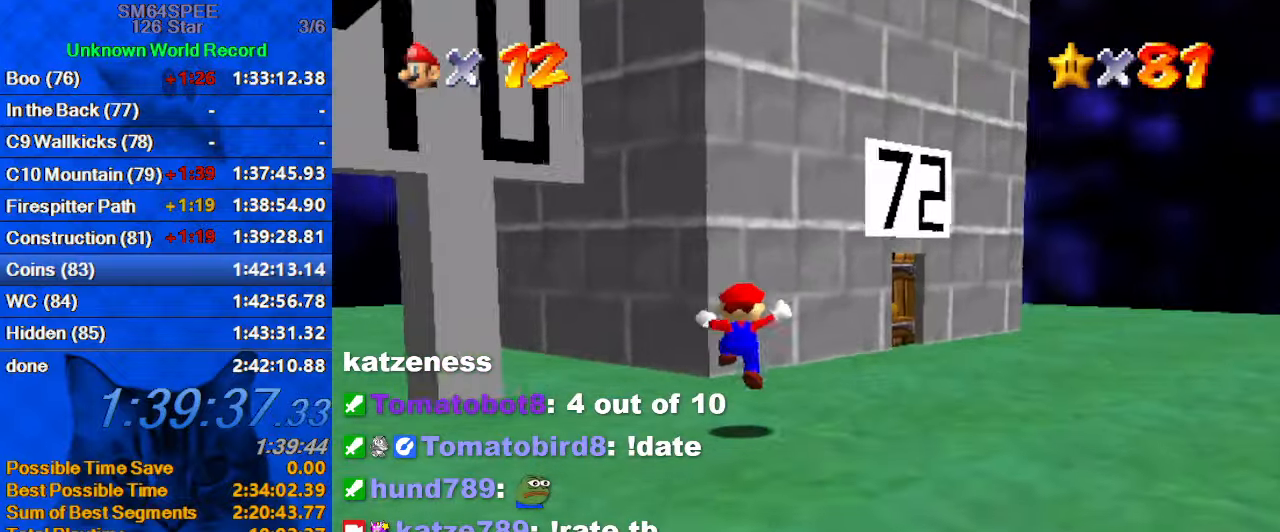
{"keys": ["d", "right", "up"], "events": [[200, "ctrl", "down"], [333, "ctrl", "up"], [333, "shift", "up"], [466, "d", "down"]]}
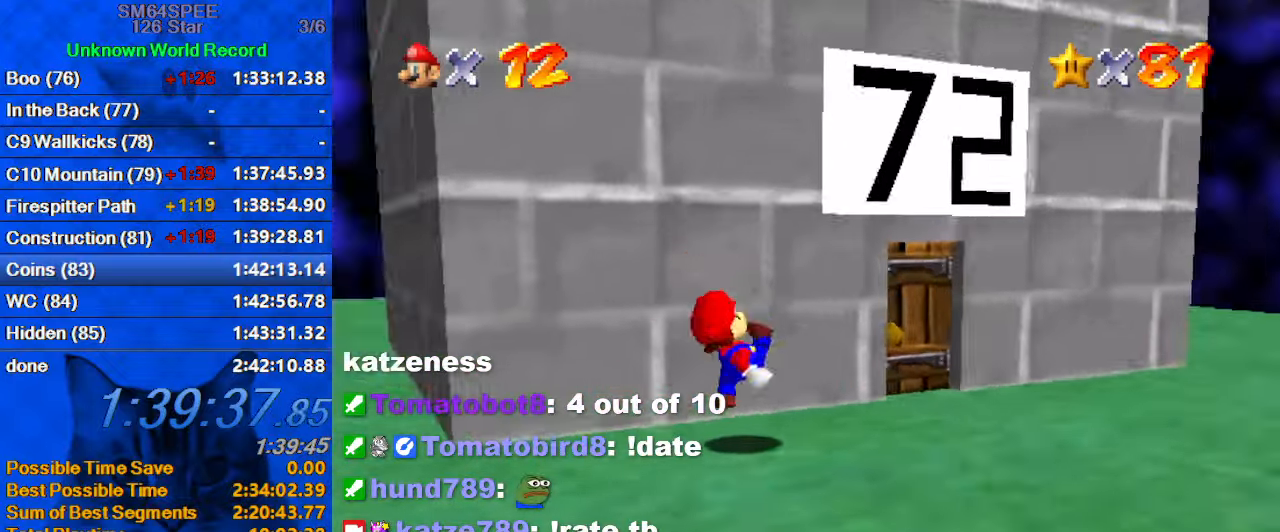
{"keys": ["up"], "events": [[66, "d", "up"], [100, "up", "up"], [233, "up", "down"], [333, "right", "up"]]}
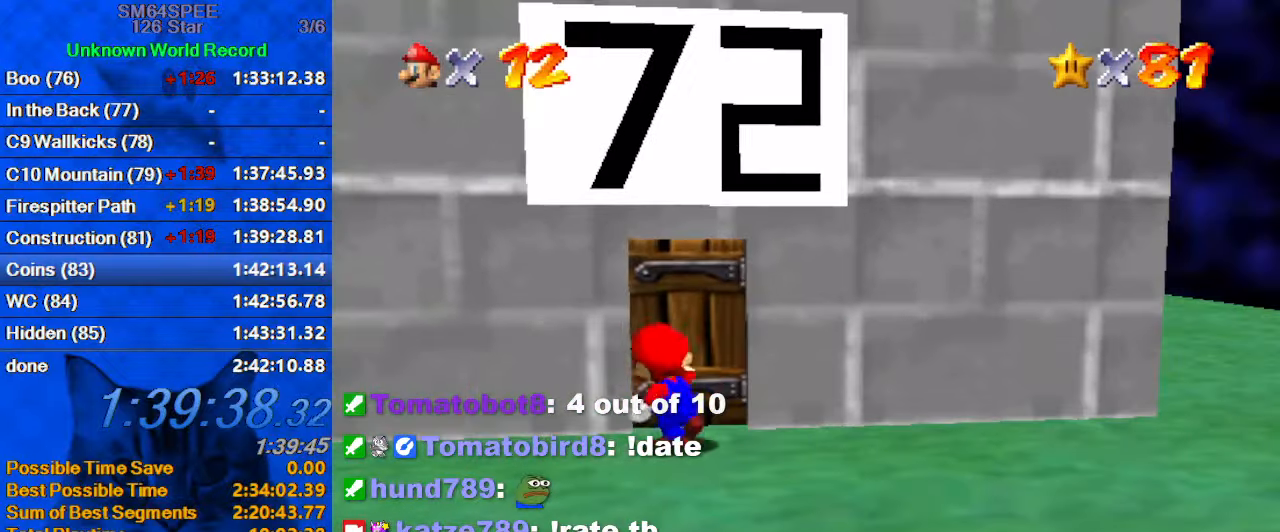
{"keys": [], "events": [[200, "up", "up"]]}
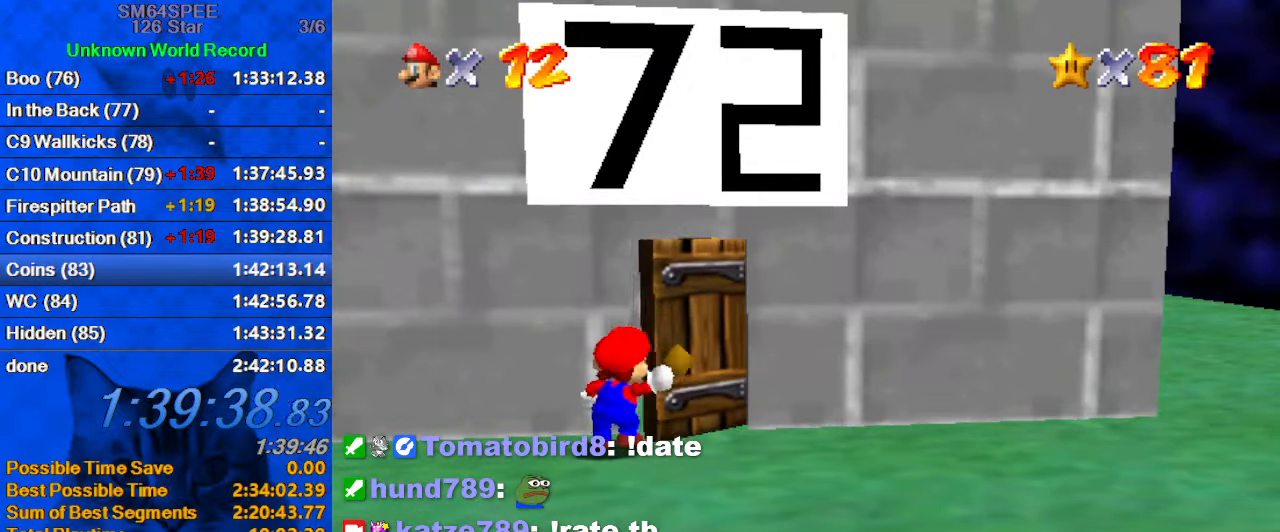
{"keys": [], "events": []}
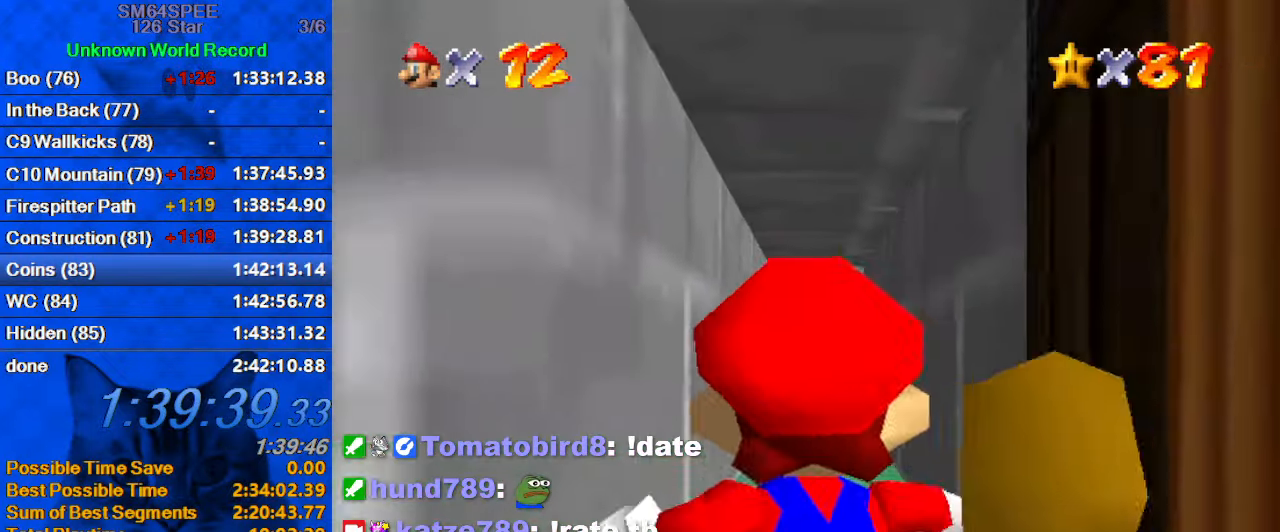
{"keys": [], "events": []}
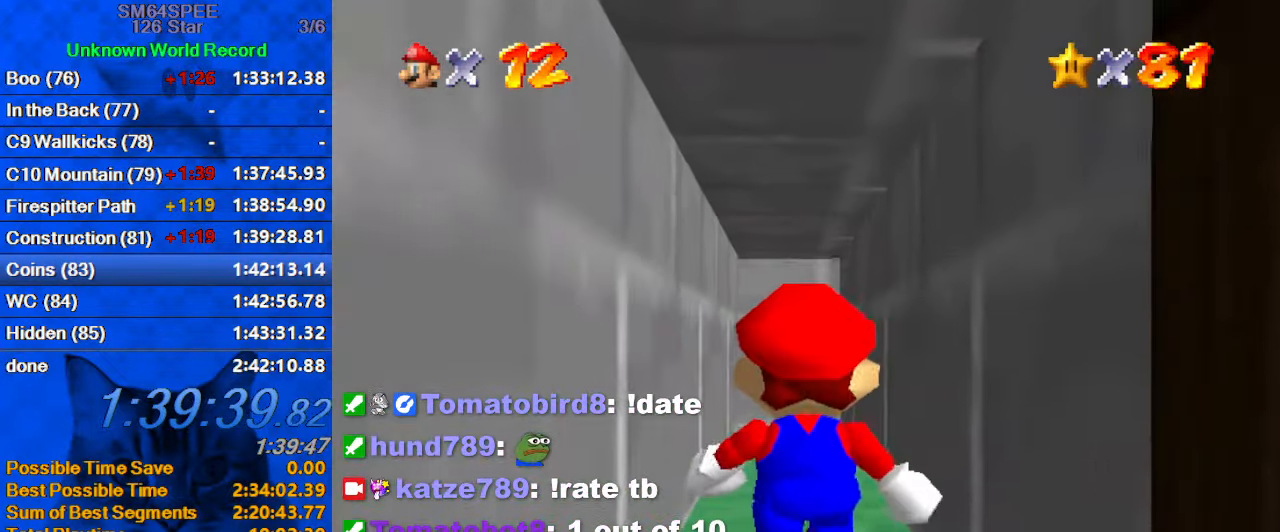
{"keys": [], "events": []}
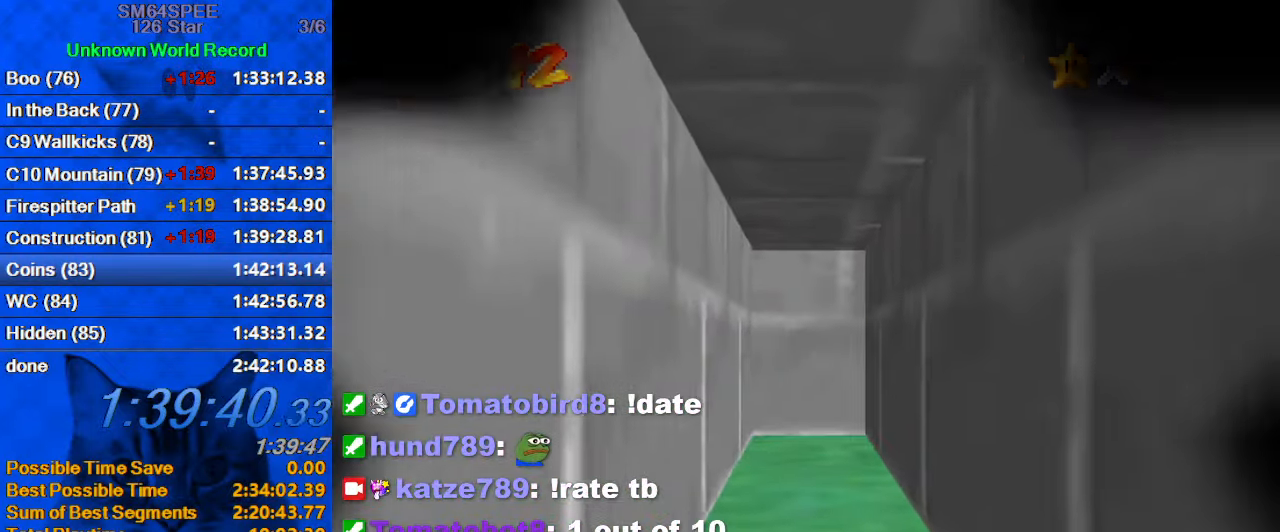
{"keys": [], "events": []}
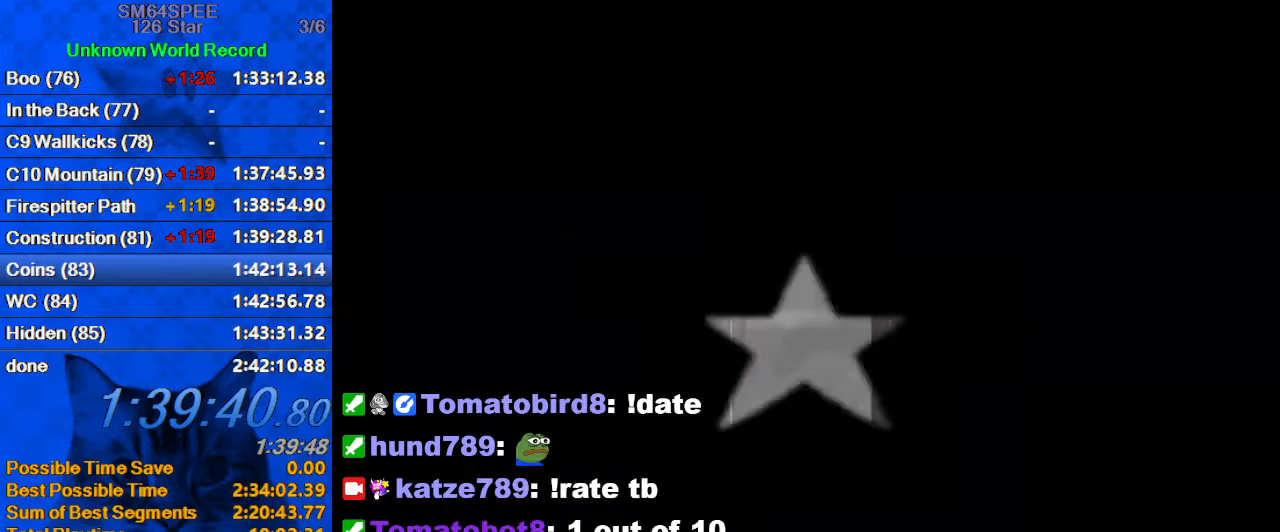
{"keys": [], "events": []}
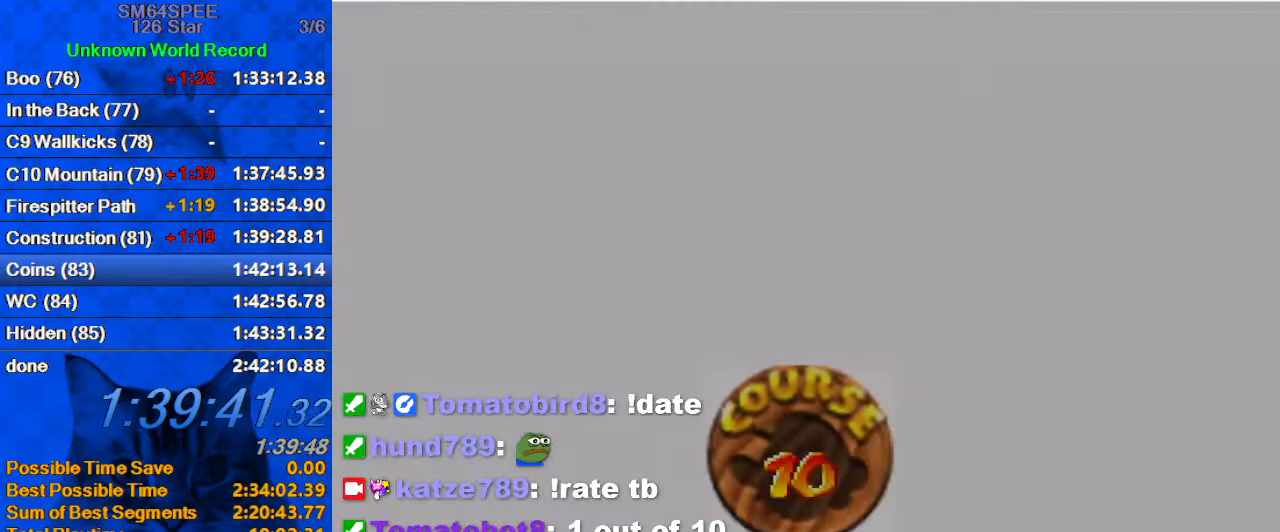
{"keys": ["shift"], "events": [[100, "shift", "down"], [200, "shift", "up"], [300, "shift", "down"], [367, "shift", "up"], [467, "shift", "down"]]}
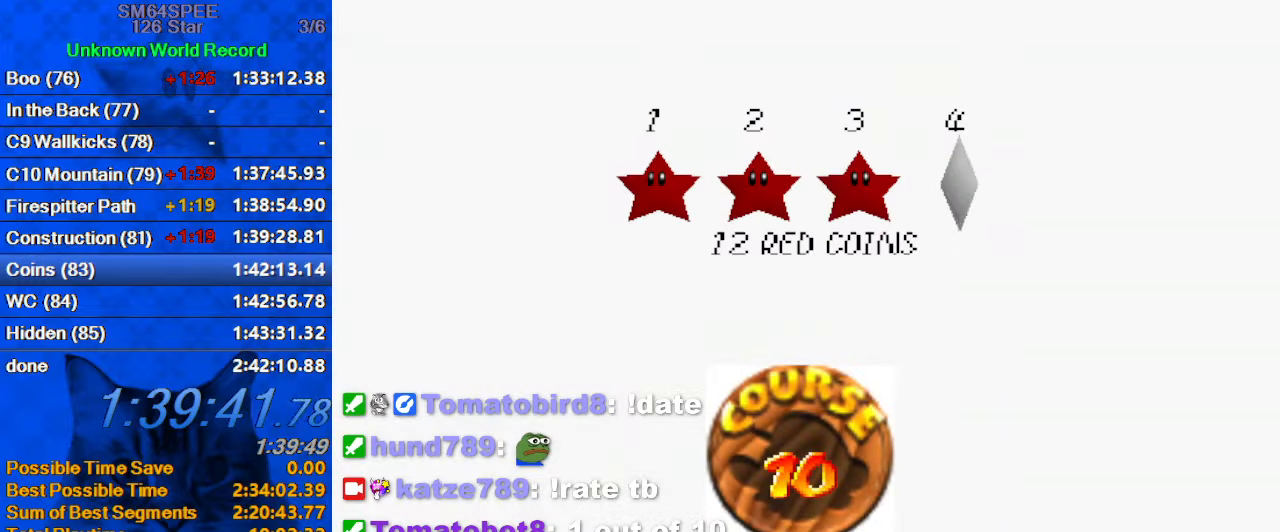
{"keys": [], "events": [[100, "shift", "up"], [200, "shift", "down"], [300, "shift", "up"], [400, "shift", "down"], [467, "shift", "up"]]}
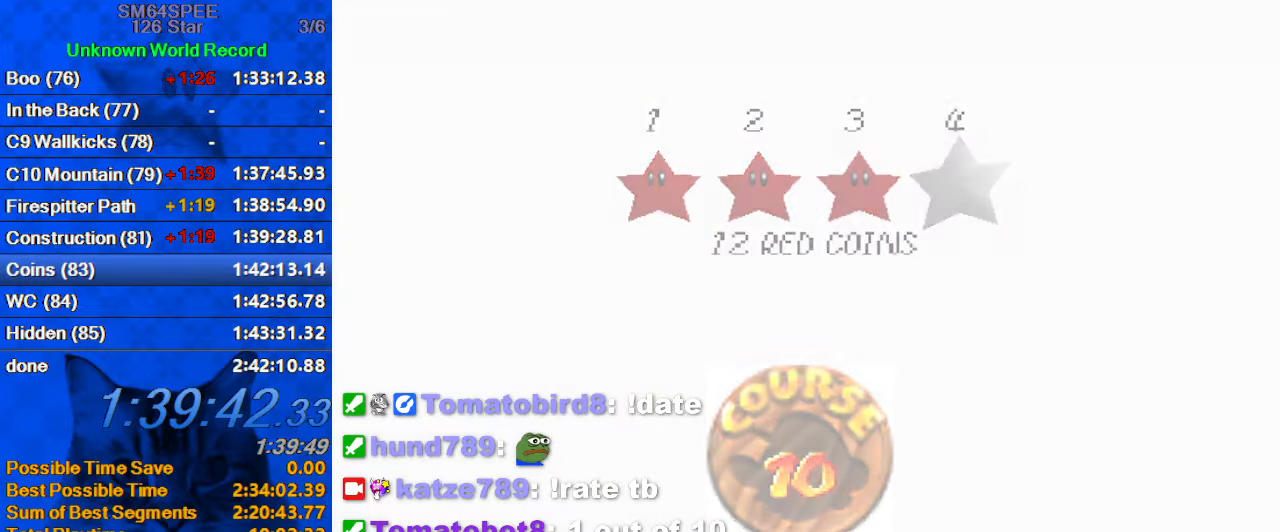
{"keys": ["up"], "events": [[67, "shift", "down"], [167, "shift", "up"], [500, "up", "down"]]}
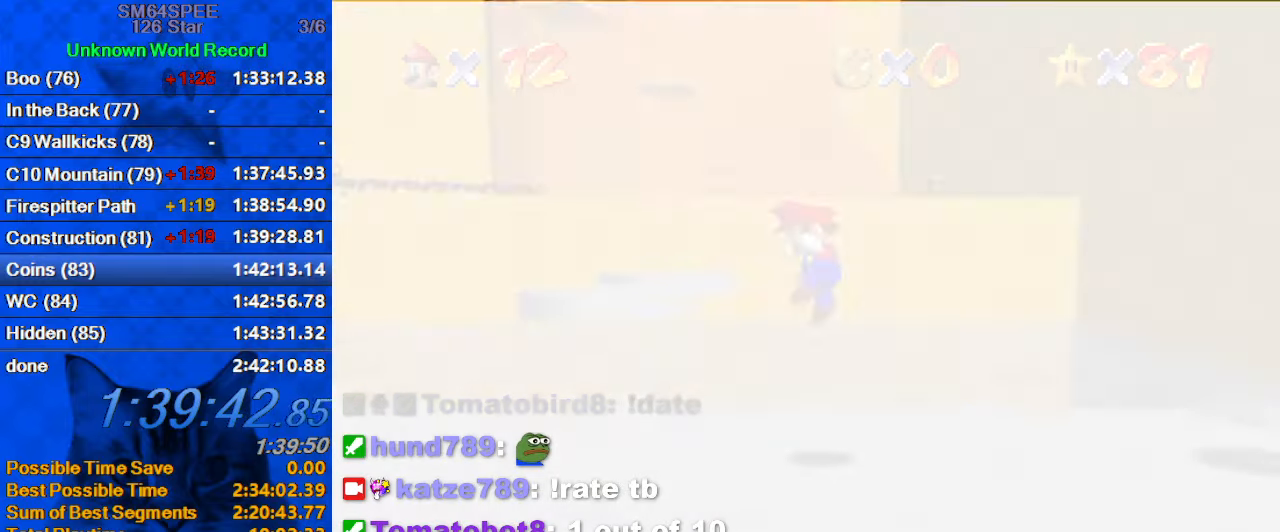
{"keys": ["left", "up"], "events": [[500, "left", "down"]]}
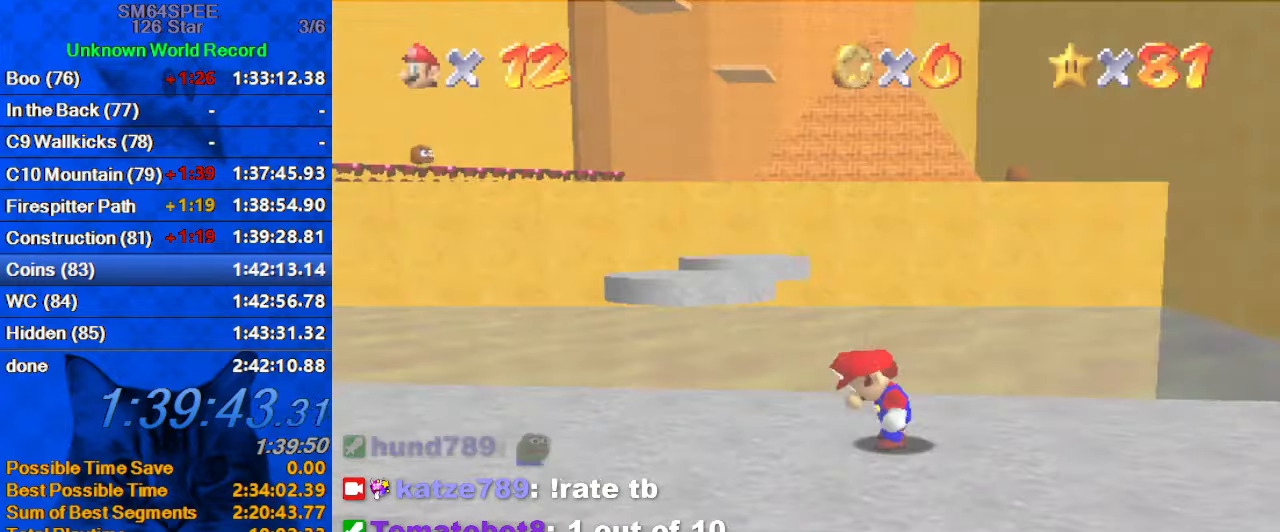
{"keys": ["left"], "events": [[100, "up", "up"], [233, "s", "down"], [433, "s", "up"]]}
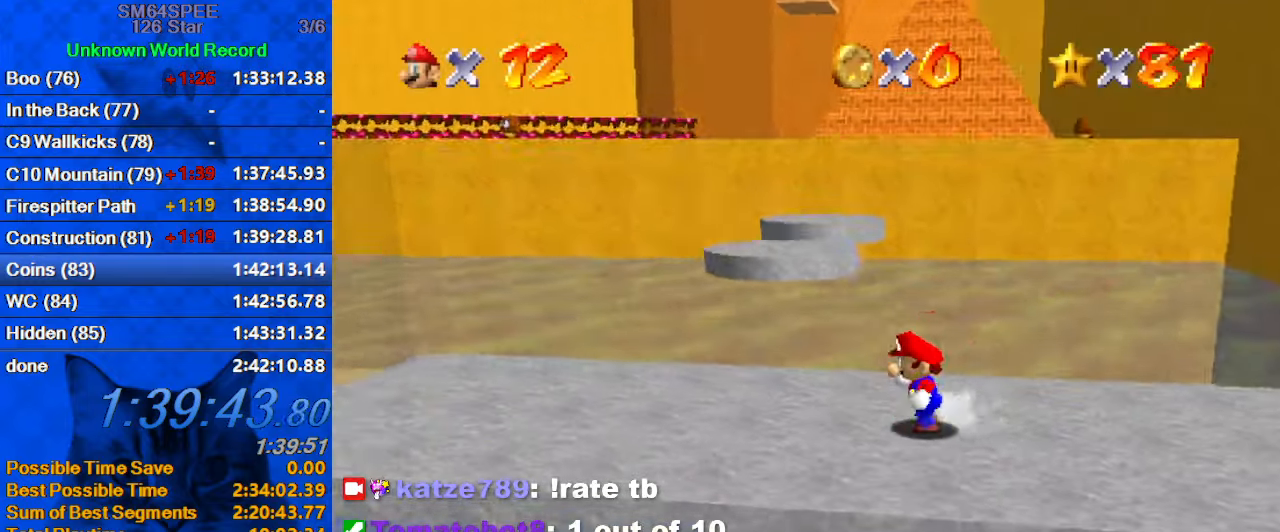
{"keys": ["left"], "events": [[300, "down", "down"], [400, "down", "up"]]}
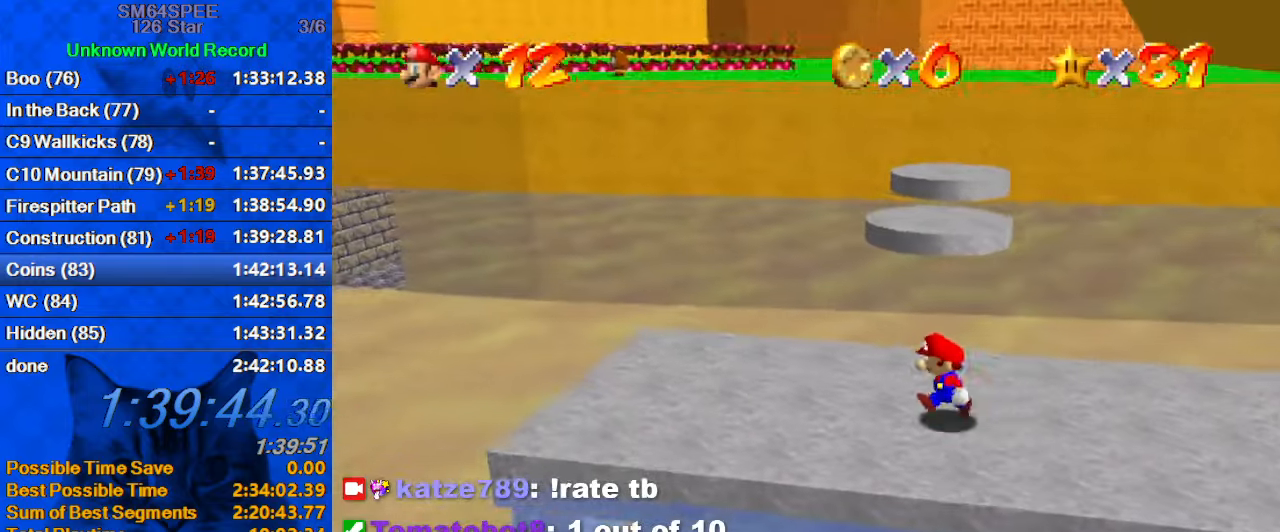
{"keys": ["a", "shift", "up"], "events": [[67, "up", "down"], [167, "left", "up"], [400, "shift", "down"], [500, "a", "down"]]}
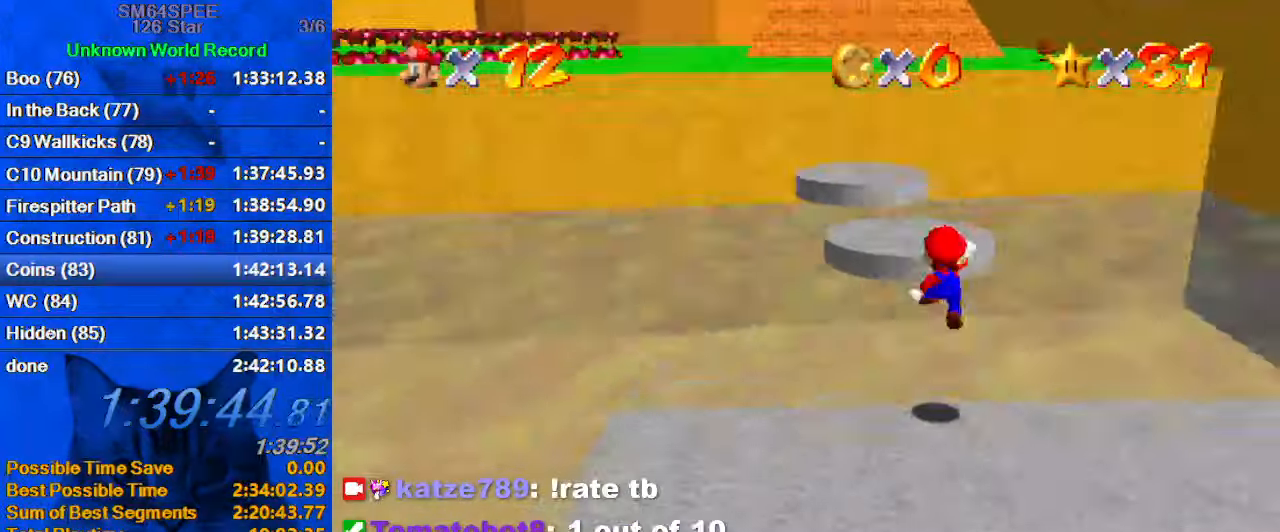
{"keys": ["ctrl", "left", "up"], "events": [[133, "left", "down"], [233, "a", "up"], [333, "shift", "up"], [500, "ctrl", "down"]]}
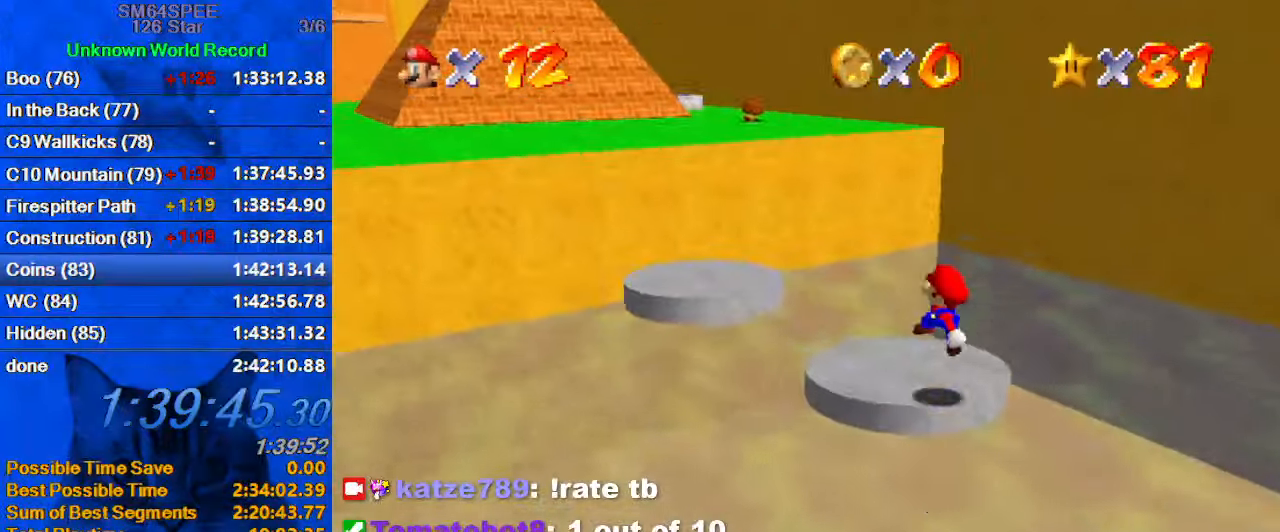
{"keys": ["left", "up"], "events": [[100, "ctrl", "up"], [167, "shift", "down"], [200, "ctrl", "down"], [299, "up", "up"], [399, "ctrl", "up"], [399, "shift", "up"], [533, "up", "down"]]}
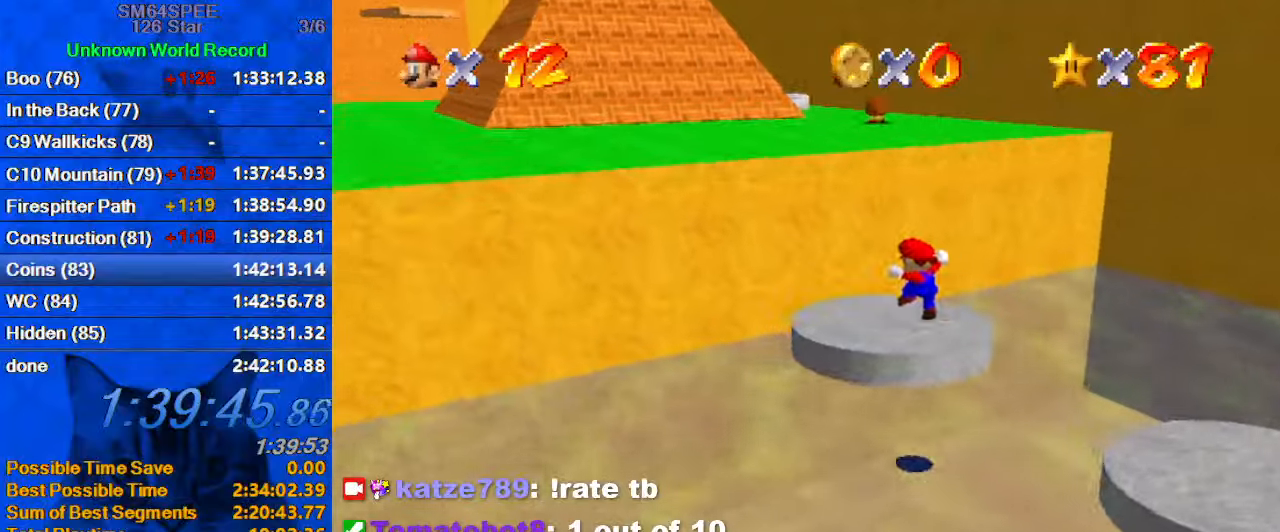
{"keys": ["up"], "events": [[100, "left", "up"], [233, "shift", "down"], [266, "ctrl", "down"], [500, "ctrl", "up"], [500, "shift", "up"]]}
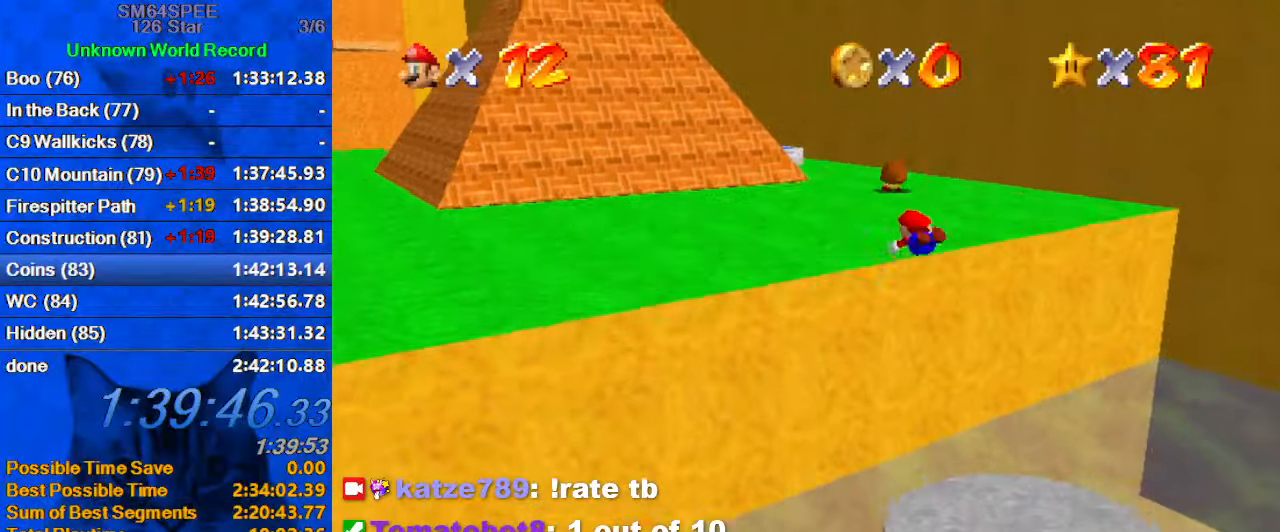
{"keys": ["ctrl", "shift", "up"], "events": [[366, "shift", "down"], [433, "ctrl", "down"]]}
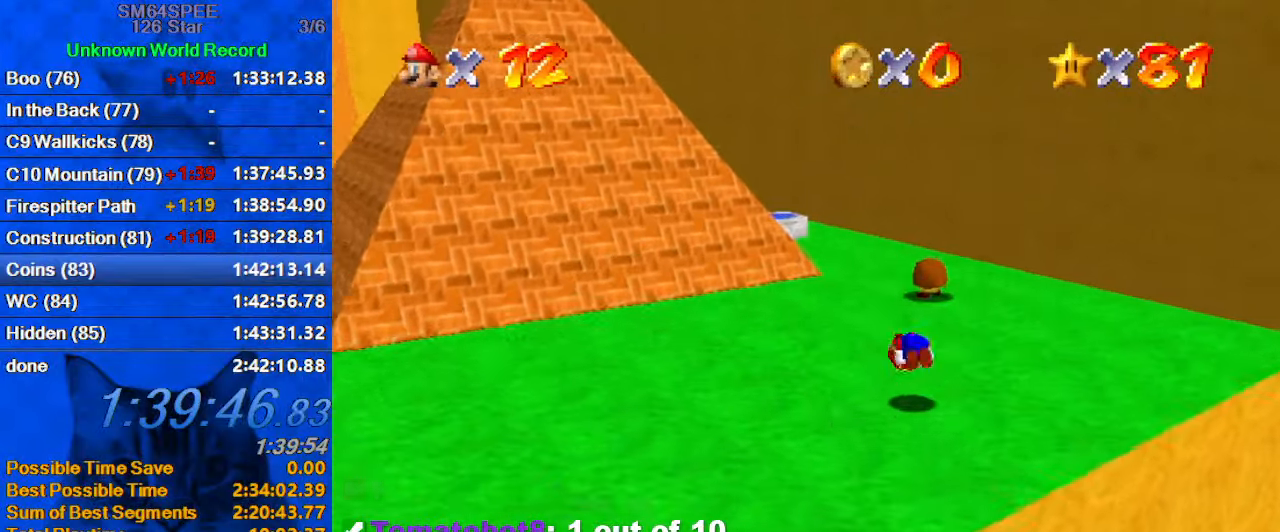
{"keys": ["shift", "up"], "events": [[66, "ctrl", "up"], [100, "shift", "up"], [500, "shift", "down"]]}
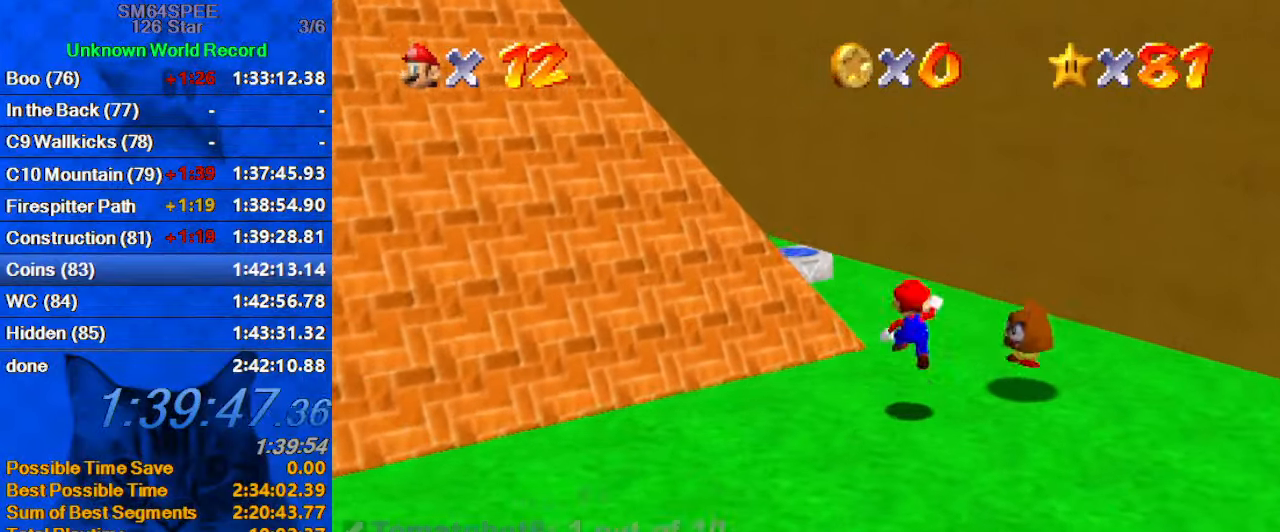
{"keys": ["shift", "up"], "events": [[33, "shift", "up"], [66, "ctrl", "down"], [200, "ctrl", "up"], [266, "d", "down"], [400, "d", "up"], [500, "shift", "down"]]}